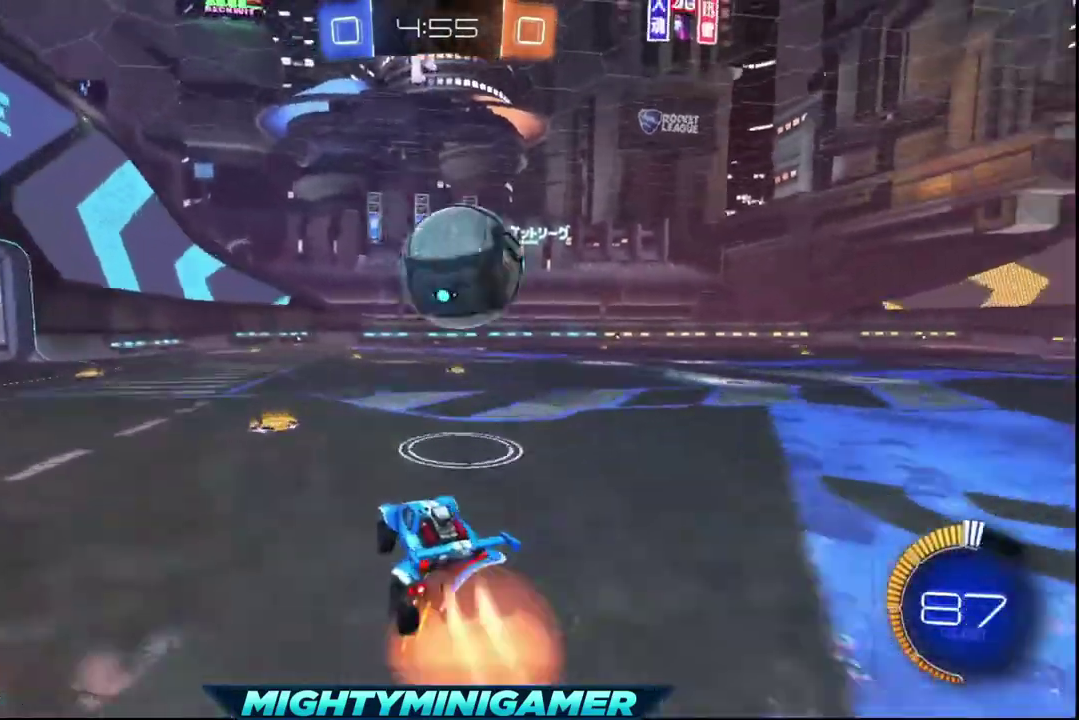
Gameplay with a controller (Xbox layout); each line is a JSON object with the inputs held at the frame after it. "events" lists button and stick changes between this image and that frame as [ms after this image, input, new state], when the widget could be followed in between.
{"buttons": ["R2"], "left_stick": "up", "right_stick": "center", "events": [[80, "X", "up"], [120, "A", "up"], [200, "A", "down"], [320, "A", "up"], [520, "left_stick", "up"]]}
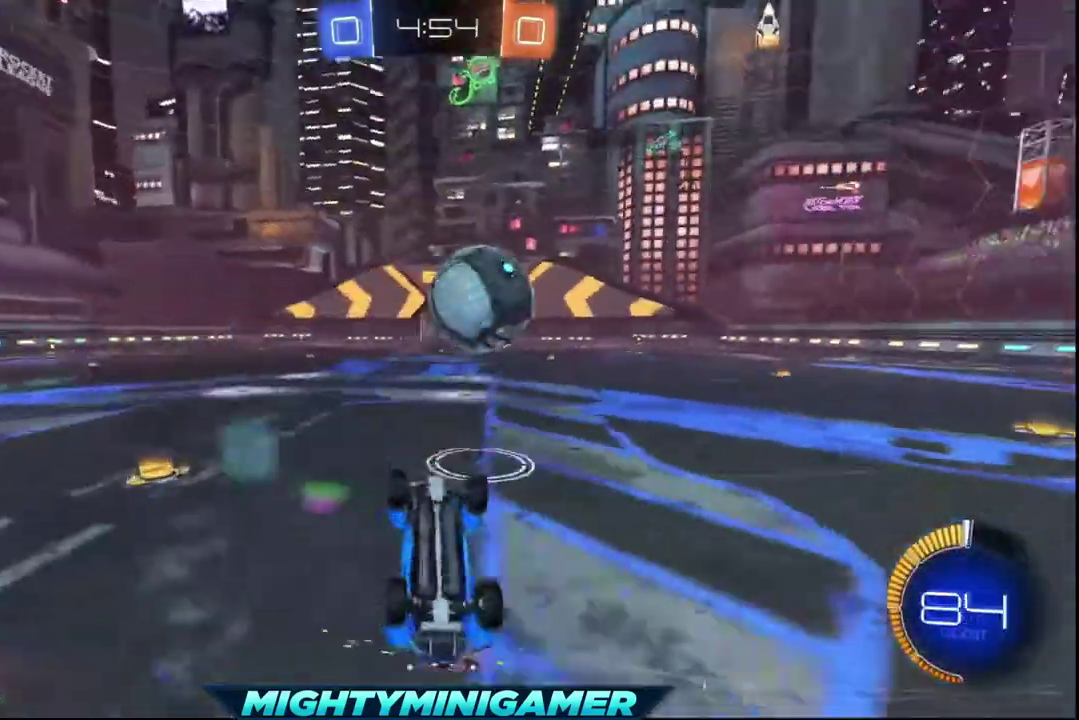
{"buttons": ["R2"], "left_stick": "center", "right_stick": "center", "events": [[240, "left_stick", "center"]]}
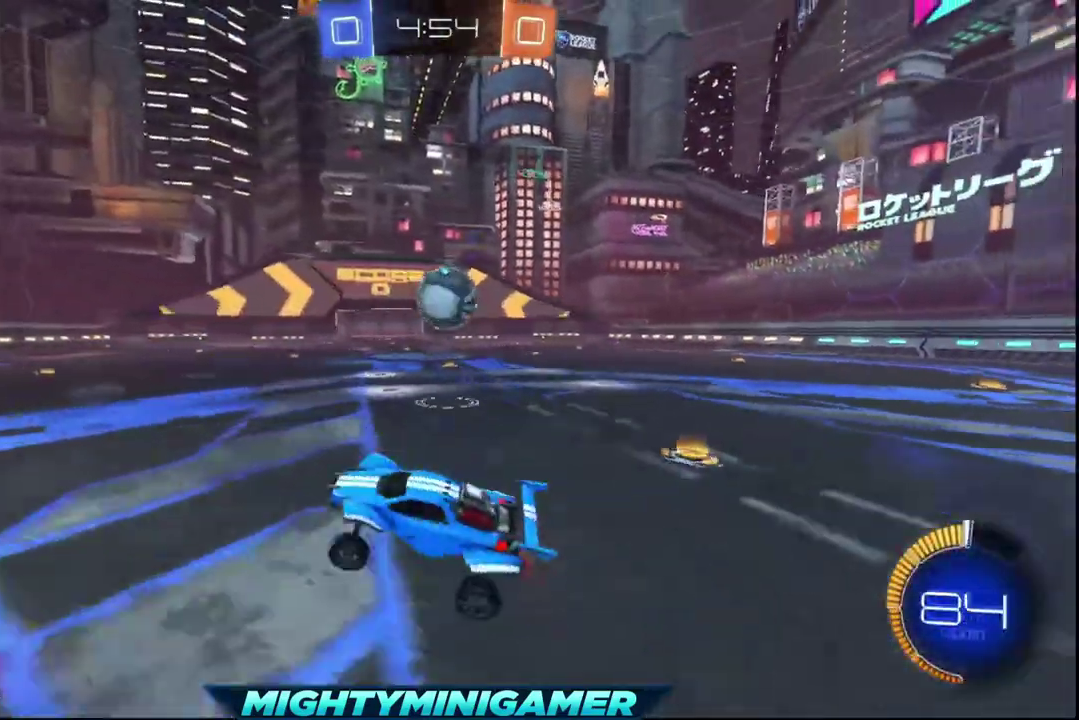
{"buttons": ["R2"], "left_stick": "center", "right_stick": "center", "events": []}
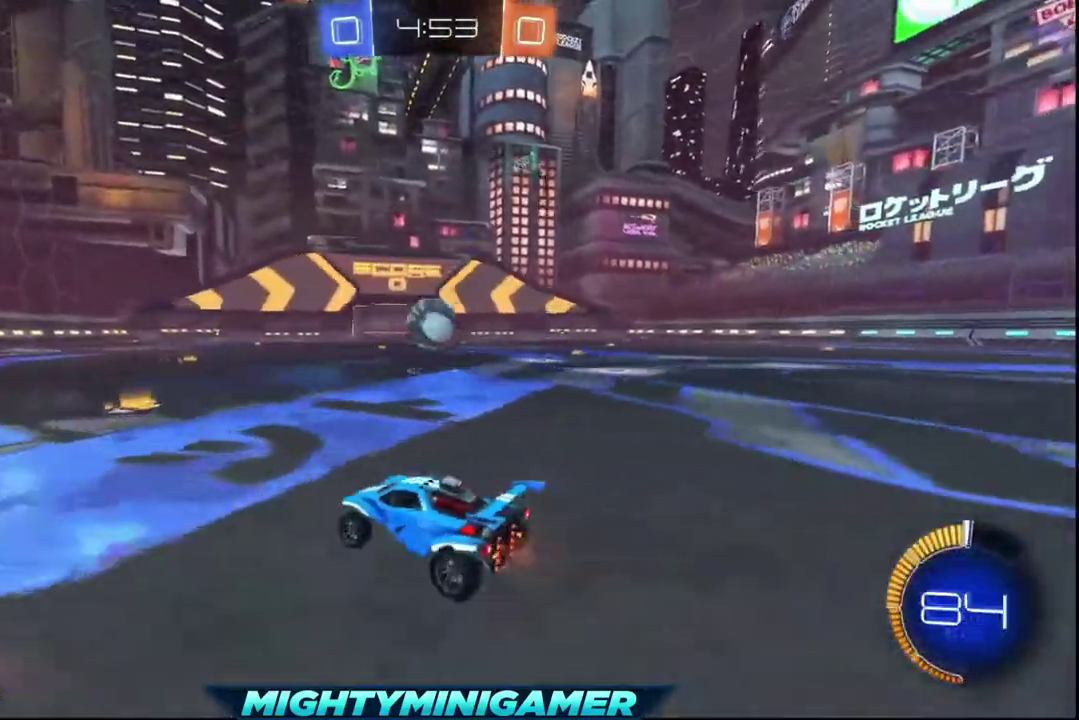
{"buttons": ["R2"], "left_stick": "center", "right_stick": "center", "events": [[40, "left_stick", "right"], [160, "left_stick", "center"], [360, "left_stick", "left"], [480, "left_stick", "center"]]}
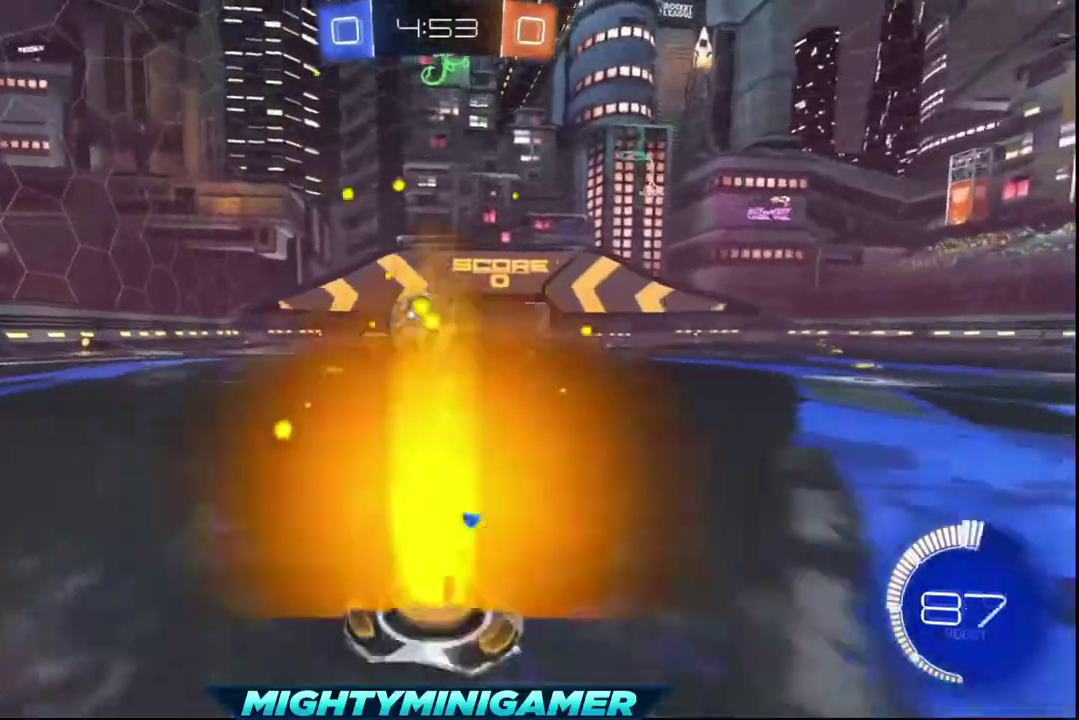
{"buttons": ["X", "R2"], "left_stick": "left", "right_stick": "center", "events": [[480, "left_stick", "left"], [520, "X", "down"]]}
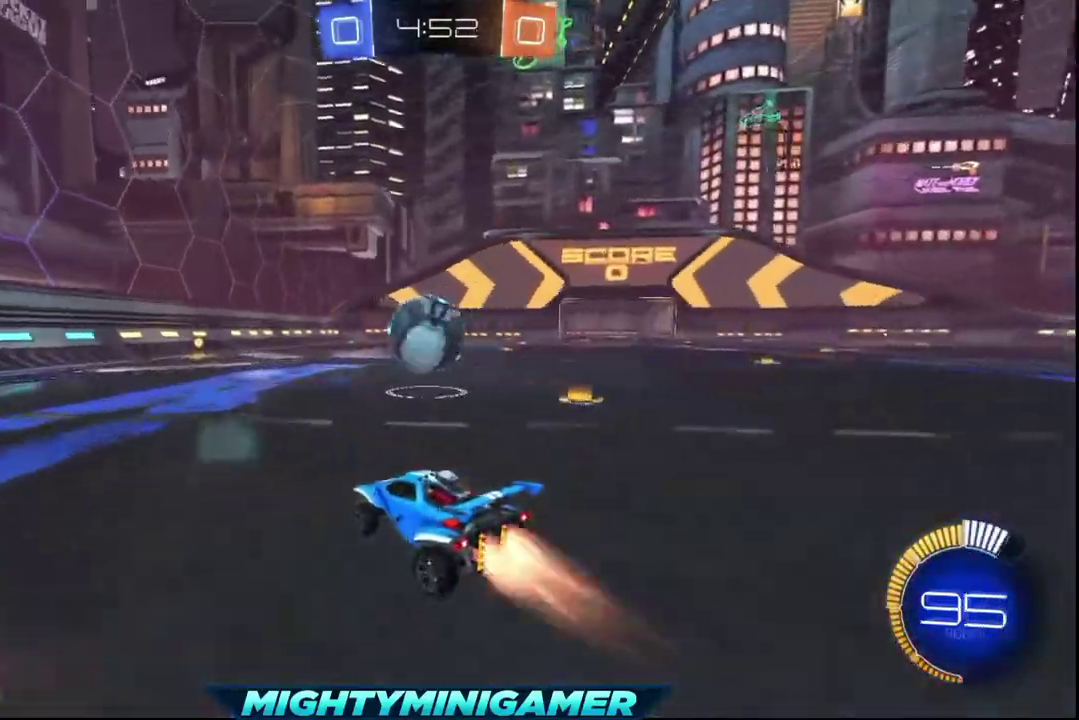
{"buttons": ["X", "R2"], "left_stick": "right", "right_stick": "center", "events": [[40, "left_stick", "center"], [440, "left_stick", "right"]]}
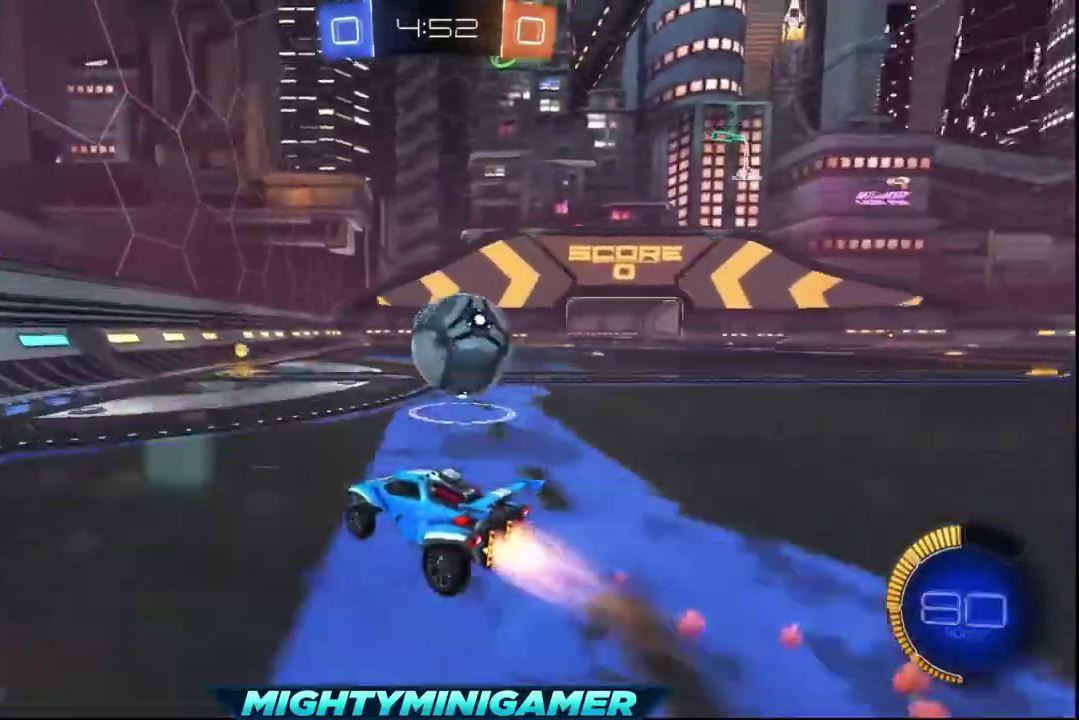
{"buttons": ["L2"], "left_stick": "right", "right_stick": "center", "events": [[360, "X", "up"], [400, "L2", "down"], [480, "R2", "up"]]}
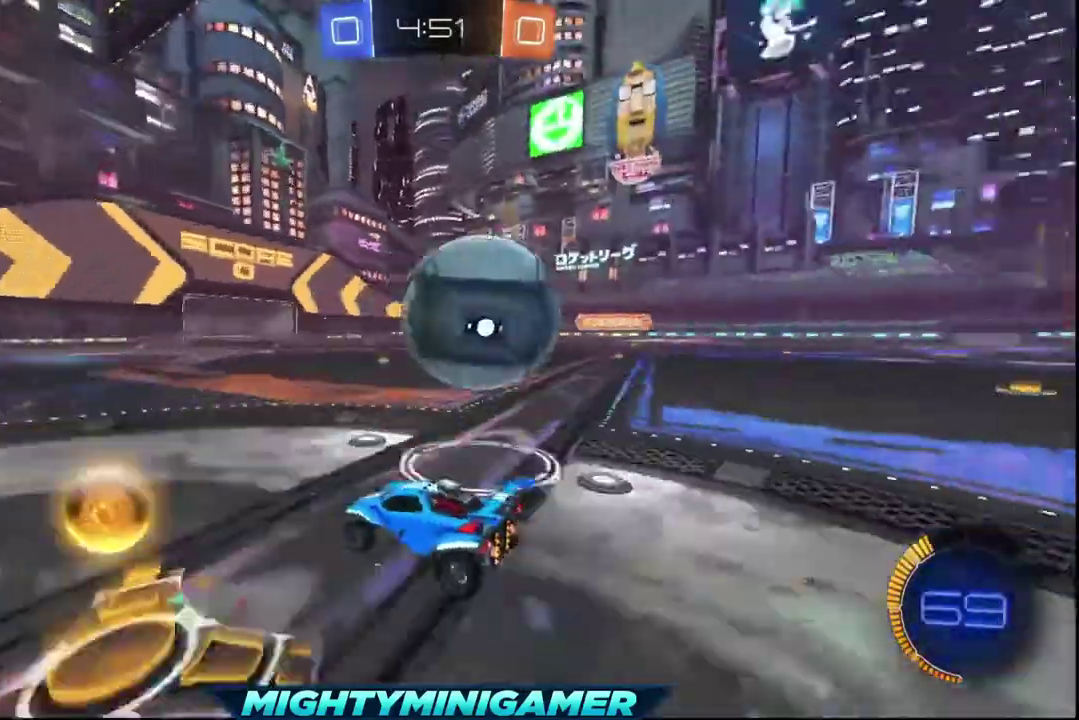
{"buttons": ["R2"], "left_stick": "center", "right_stick": "center", "events": [[40, "L2", "up"], [160, "left_stick", "center"], [240, "left_stick", "left"], [360, "left_stick", "center"], [400, "R2", "down"]]}
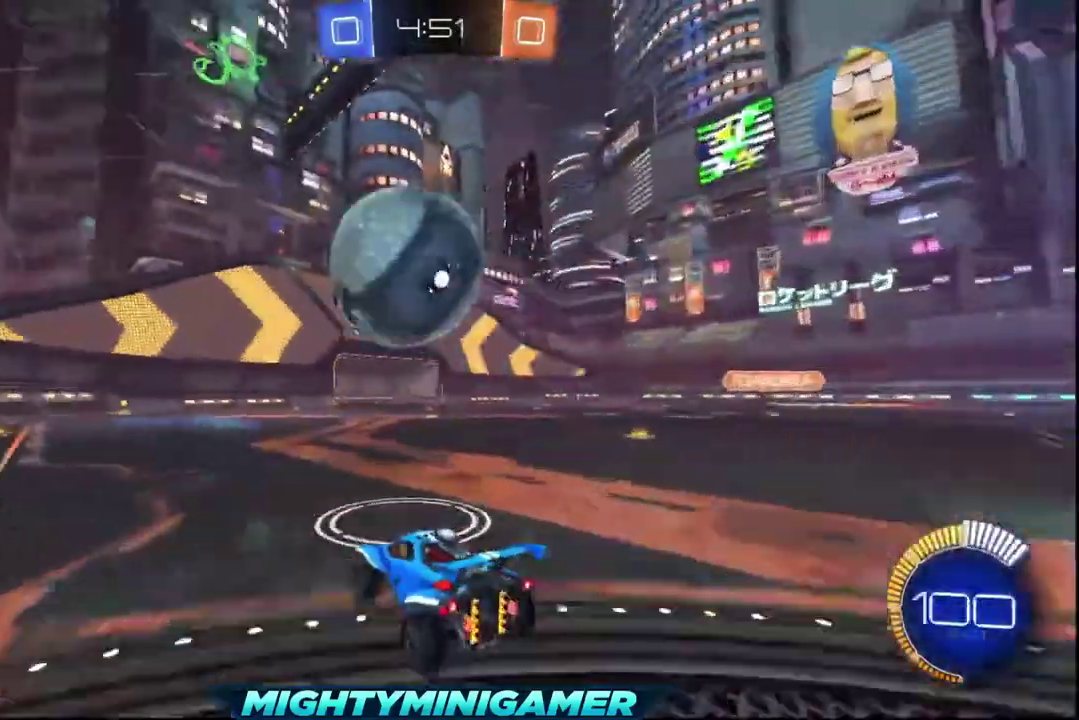
{"buttons": ["X", "R2"], "left_stick": "center", "right_stick": "center", "events": [[40, "left_stick", "left"], [200, "left_stick", "center"], [360, "X", "down"]]}
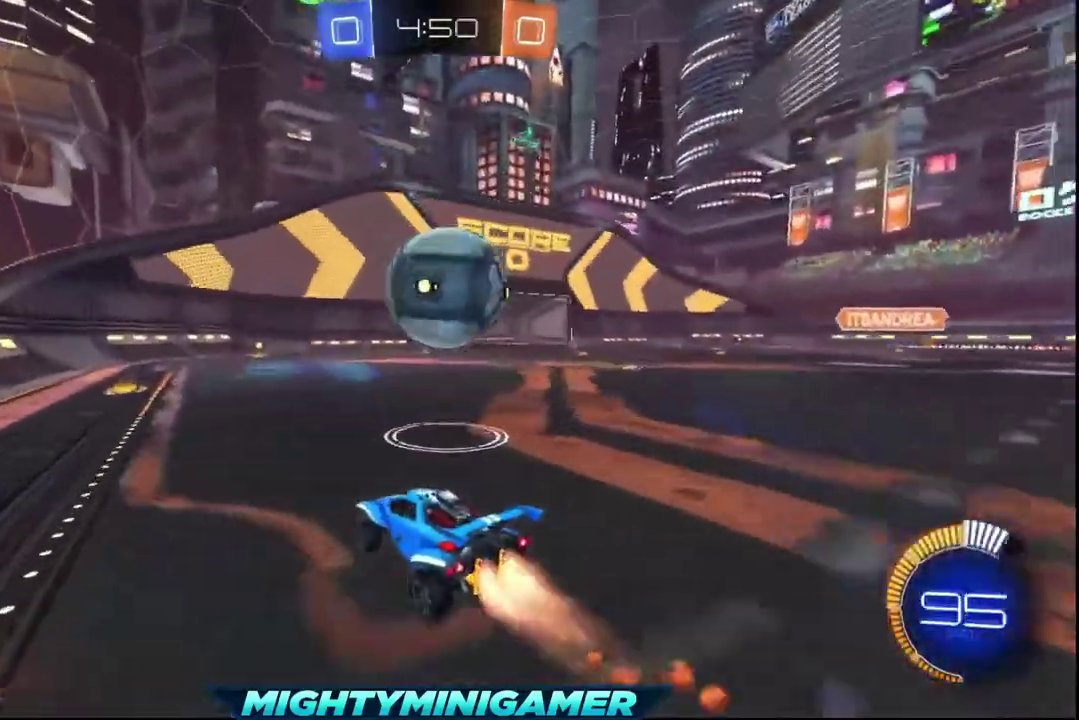
{"buttons": ["X", "R2"], "left_stick": "right", "right_stick": "center", "events": [[360, "left_stick", "right"]]}
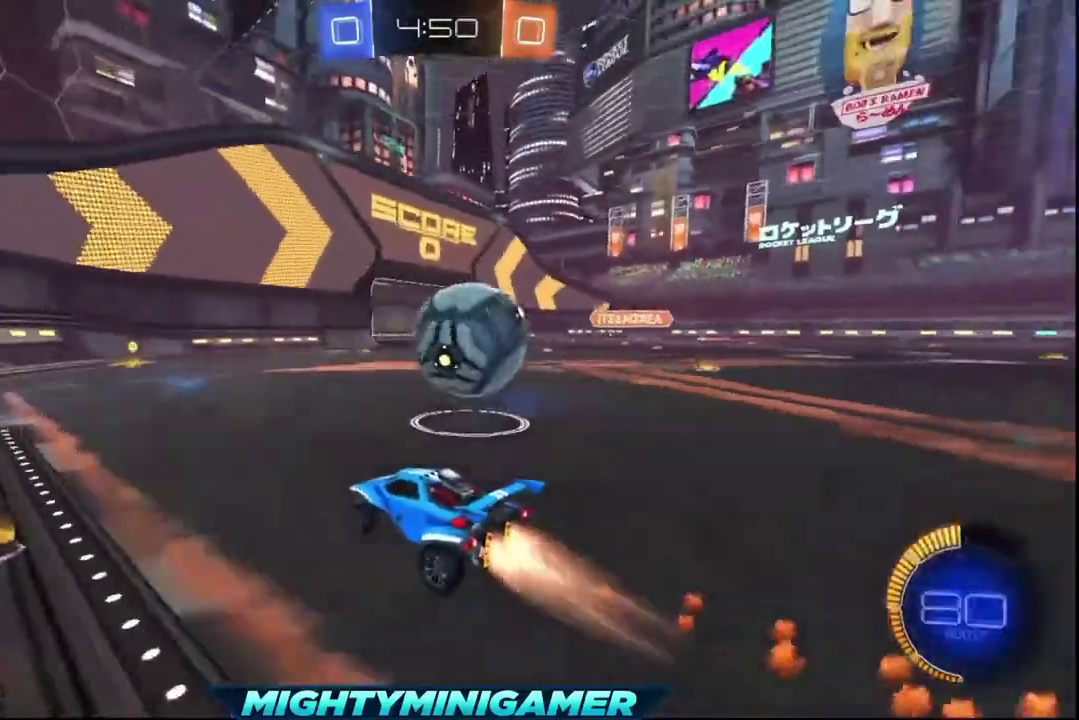
{"buttons": ["A", "R2"], "left_stick": "up", "right_stick": "center", "events": [[200, "A", "down"], [280, "X", "up"], [320, "A", "up"], [400, "left_stick", "up-right"], [520, "A", "down"], [520, "left_stick", "up"]]}
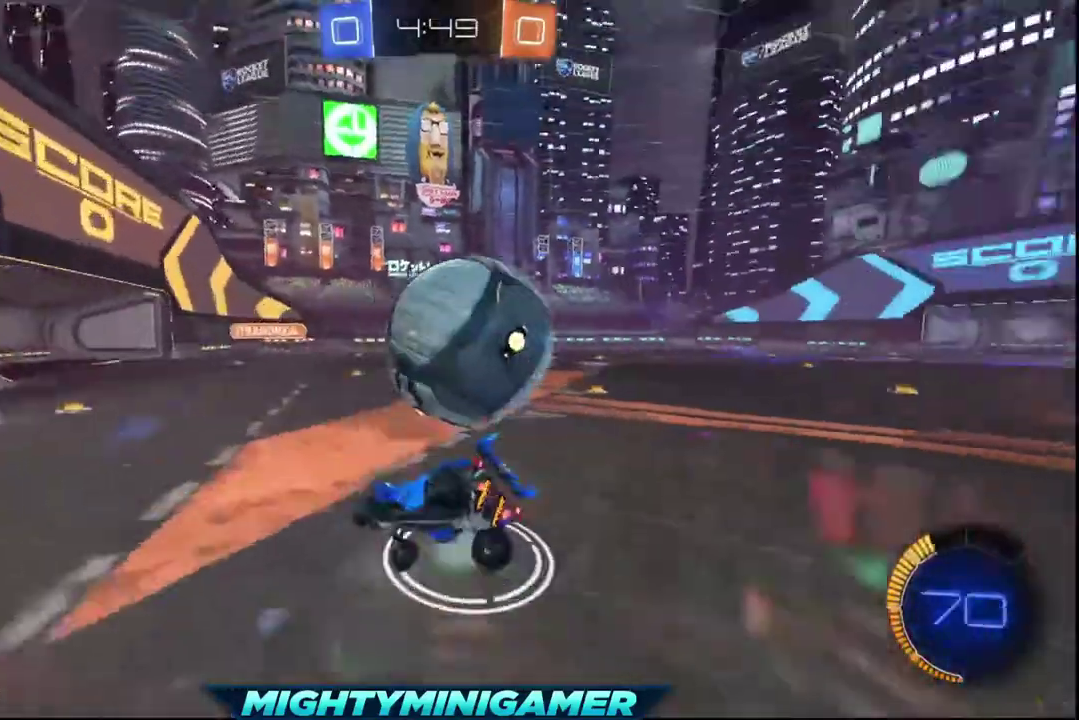
{"buttons": ["R2"], "left_stick": "center", "right_stick": "center", "events": [[80, "A", "up"], [360, "left_stick", "center"]]}
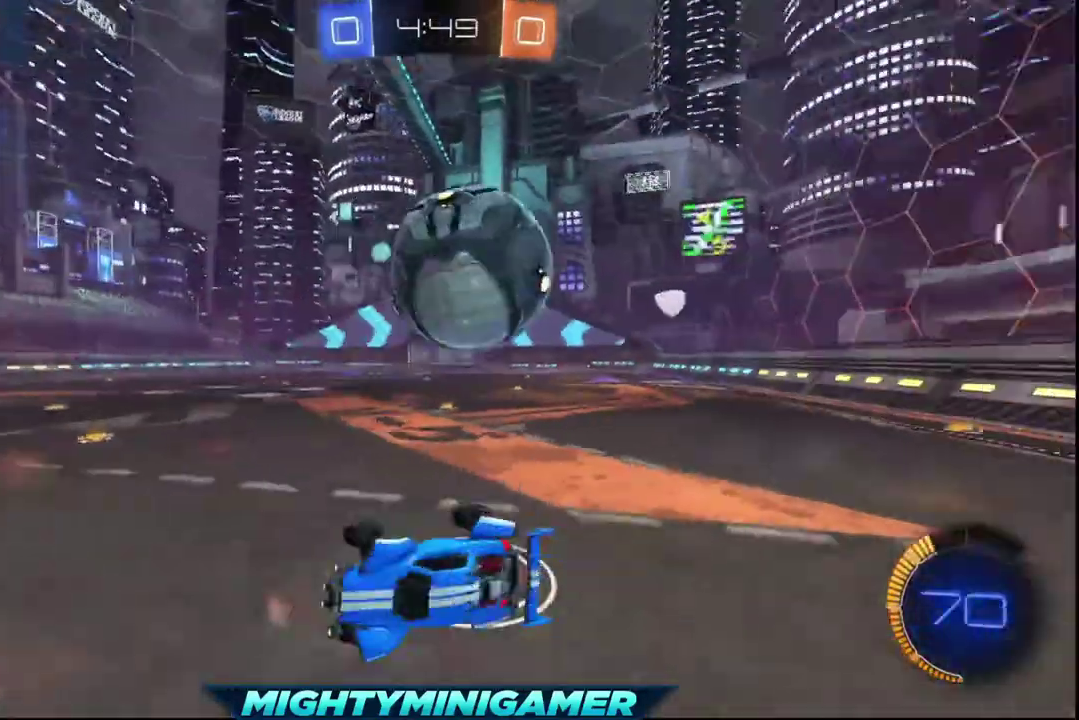
{"buttons": ["L2"], "left_stick": "right", "right_stick": "center", "events": [[120, "R2", "up"], [280, "left_stick", "right"], [400, "L2", "down"]]}
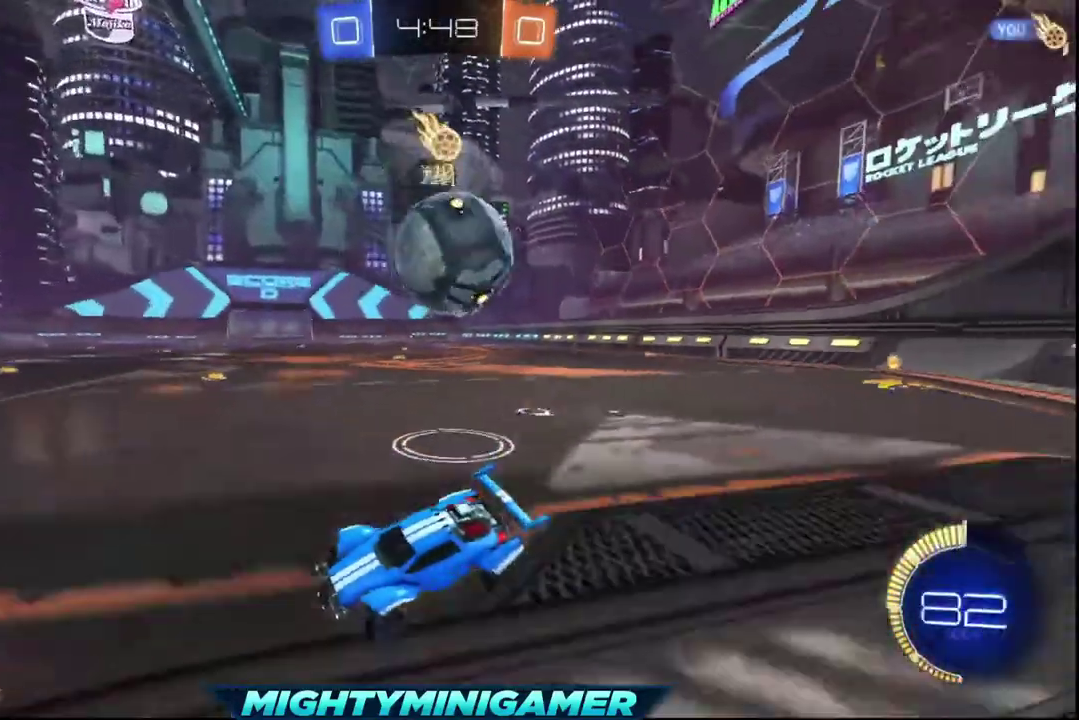
{"buttons": ["R2"], "left_stick": "right", "right_stick": "center", "events": [[240, "L2", "up"], [240, "R2", "down"]]}
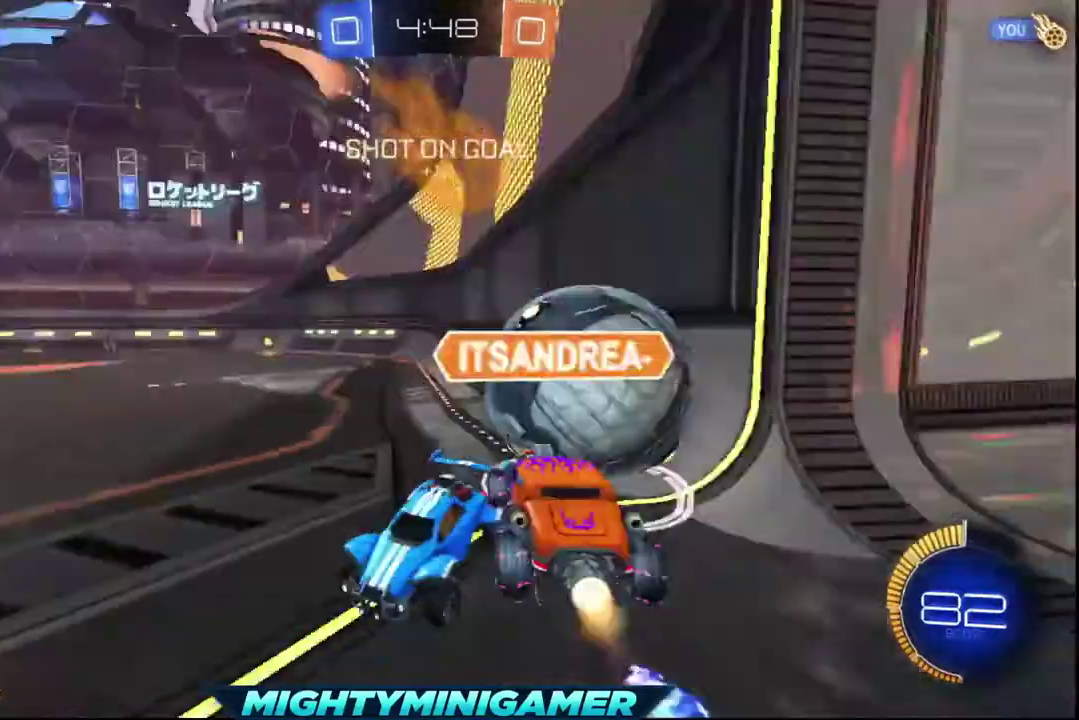
{"buttons": ["R2"], "left_stick": "center", "right_stick": "center", "events": [[240, "left_stick", "center"]]}
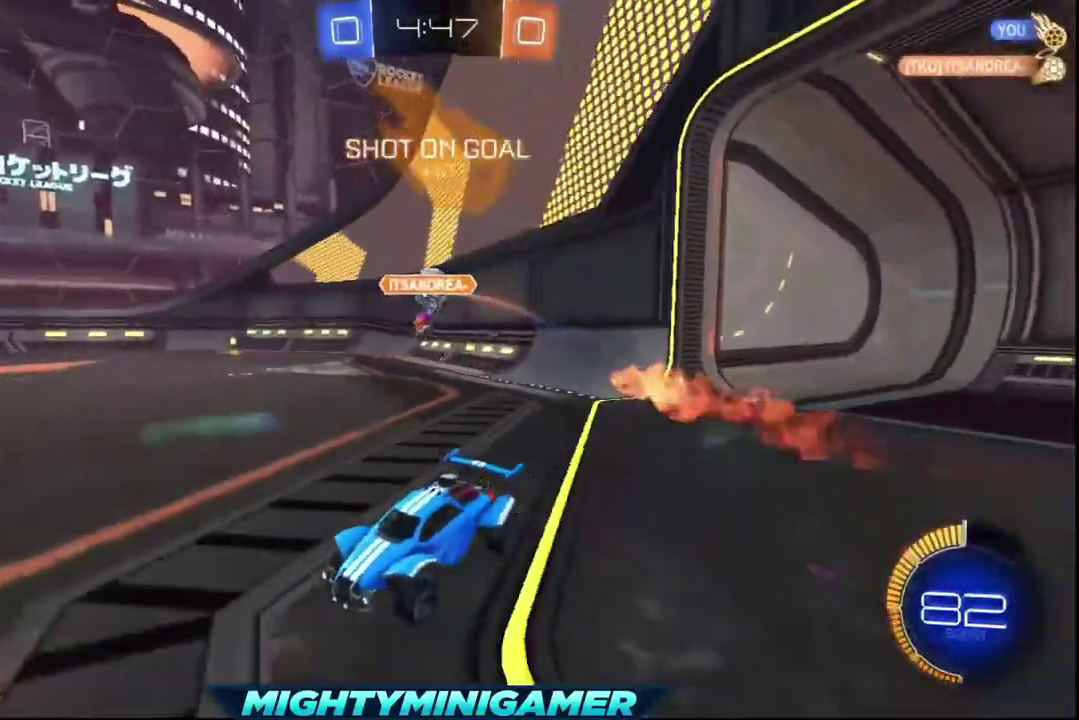
{"buttons": ["R2"], "left_stick": "up-left", "right_stick": "center", "events": [[40, "left_stick", "right"], [360, "A", "down"], [440, "left_stick", "up-left"], [480, "A", "up"]]}
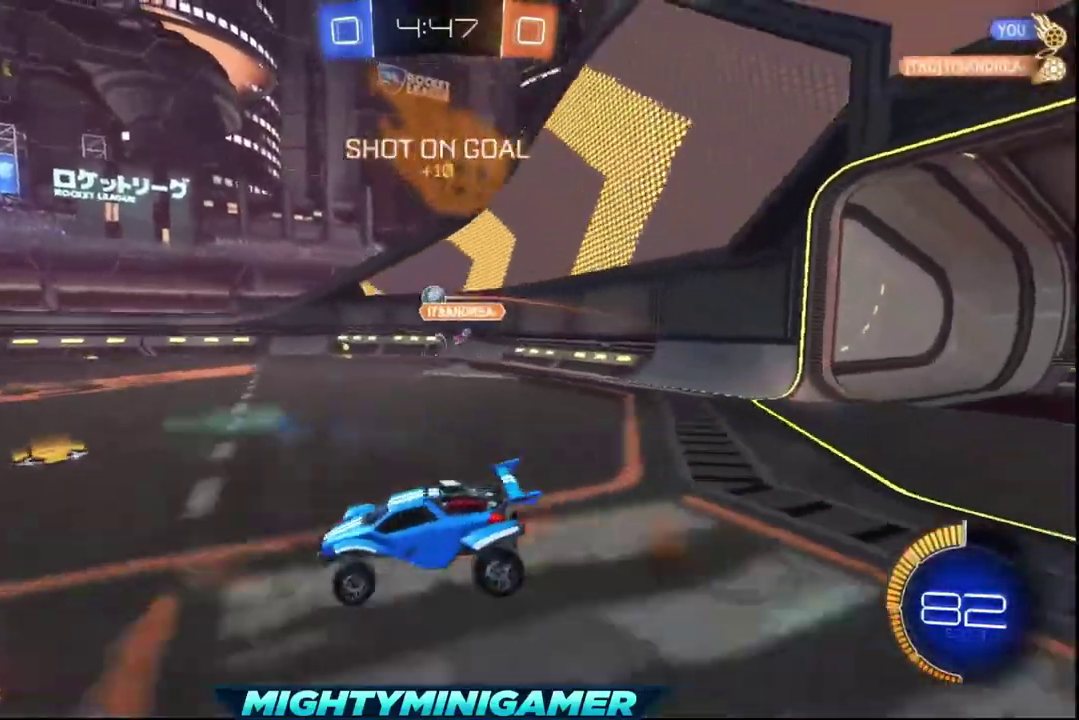
{"buttons": ["R2"], "left_stick": "center", "right_stick": "center", "events": [[80, "A", "down"], [160, "A", "up"], [160, "left_stick", "up"], [280, "left_stick", "center"]]}
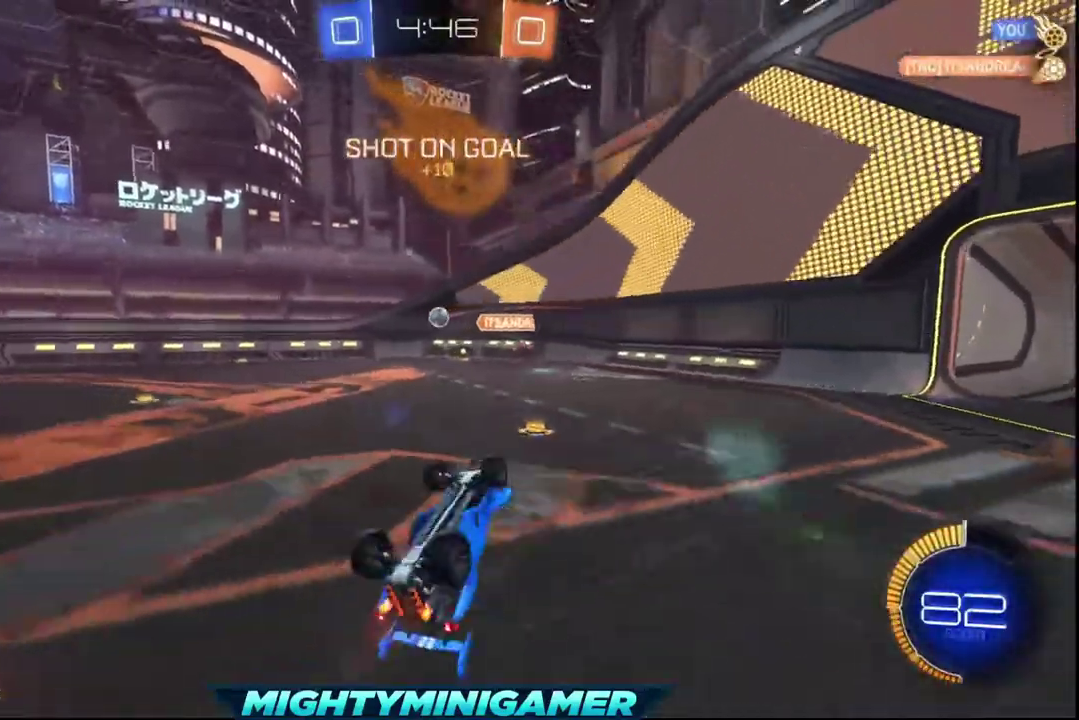
{"buttons": ["R2"], "left_stick": "center", "right_stick": "center", "events": []}
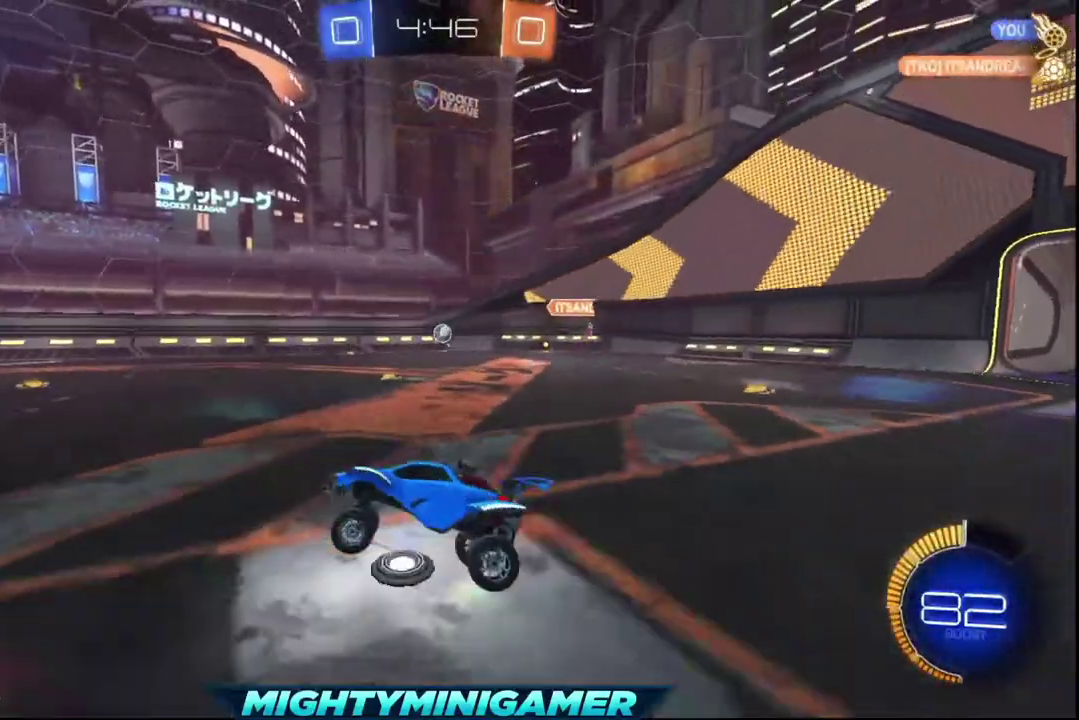
{"buttons": ["A", "R2"], "left_stick": "up", "right_stick": "center", "events": [[120, "left_stick", "left"], [320, "left_stick", "center"], [480, "A", "down"], [520, "left_stick", "up"]]}